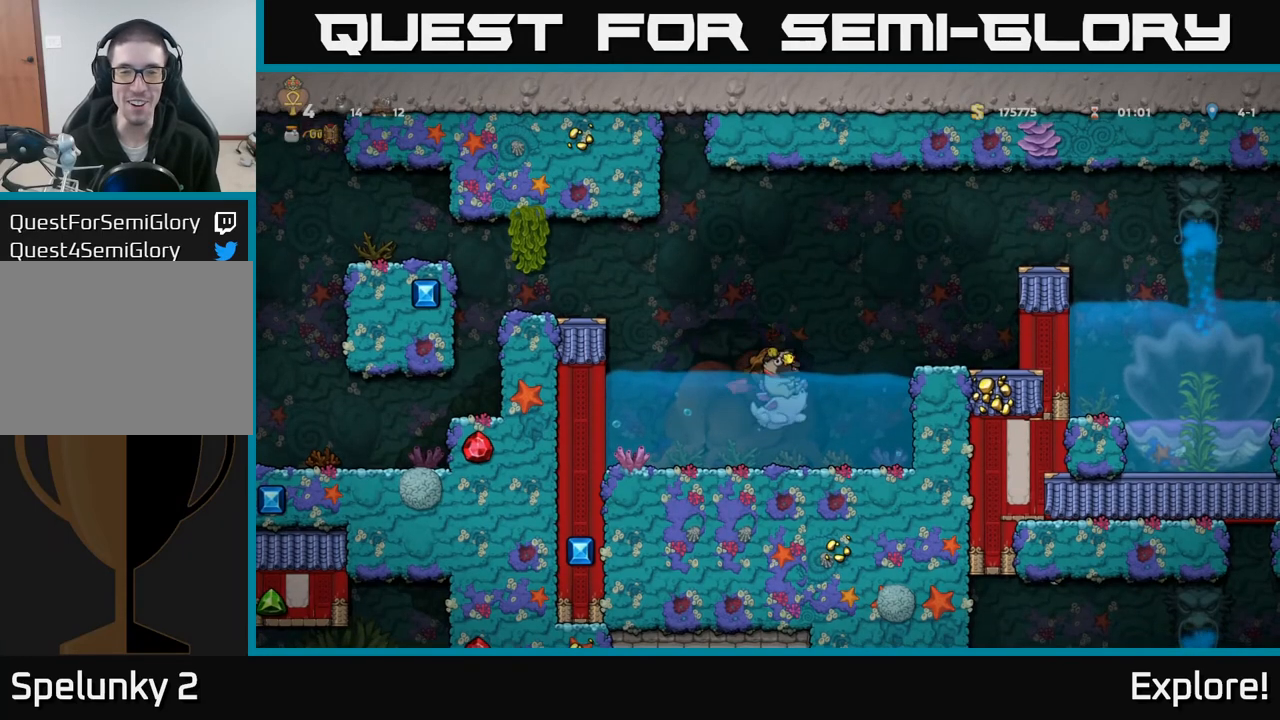
Gameplay with a controller (Xbox layout); each line is a JSON object with the inputs held at the frame after it. "events" lists button and stick changes between this image and that frame as [ms after this image, input, new state], when the widget could be followed in between.
{"buttons": [], "left_stick": "center", "right_stick": "center", "events": [[100, "DPAD_DOWN", "up"], [233, "DPAD_RIGHT", "down"], [417, "DPAD_RIGHT", "up"]]}
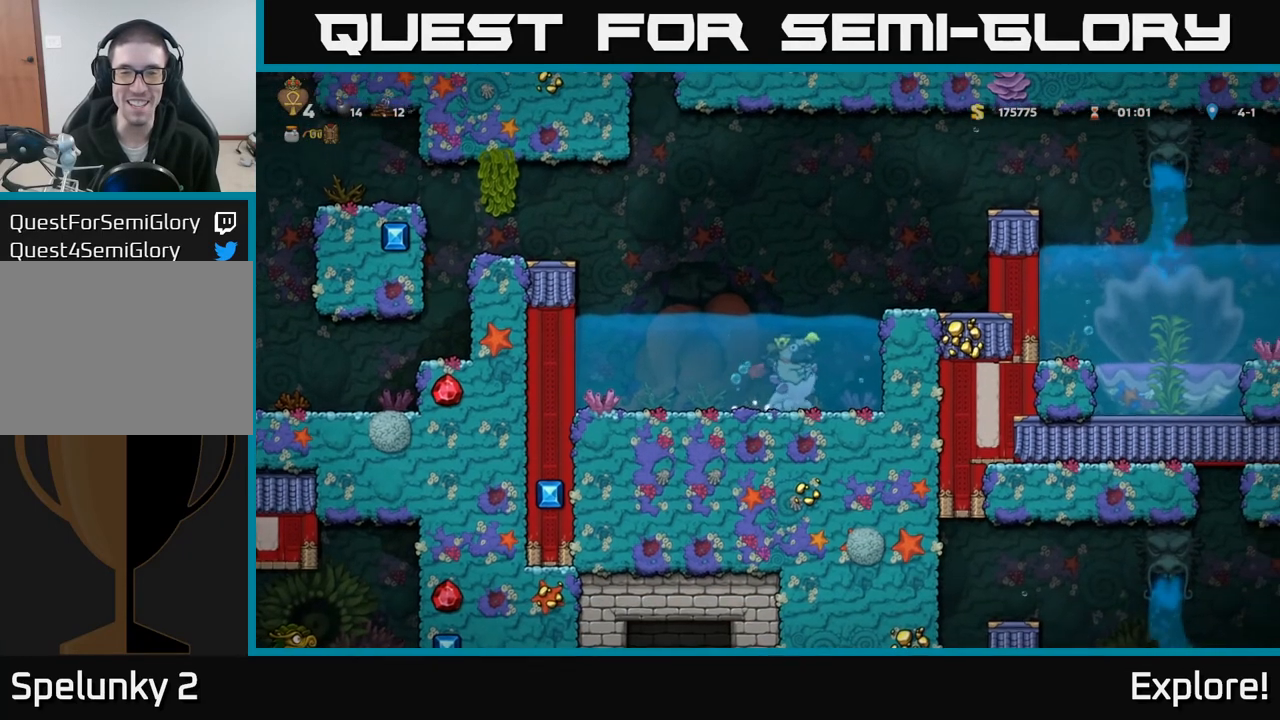
{"buttons": [], "left_stick": "center", "right_stick": "center", "events": [[300, "A", "down"], [450, "A", "up"]]}
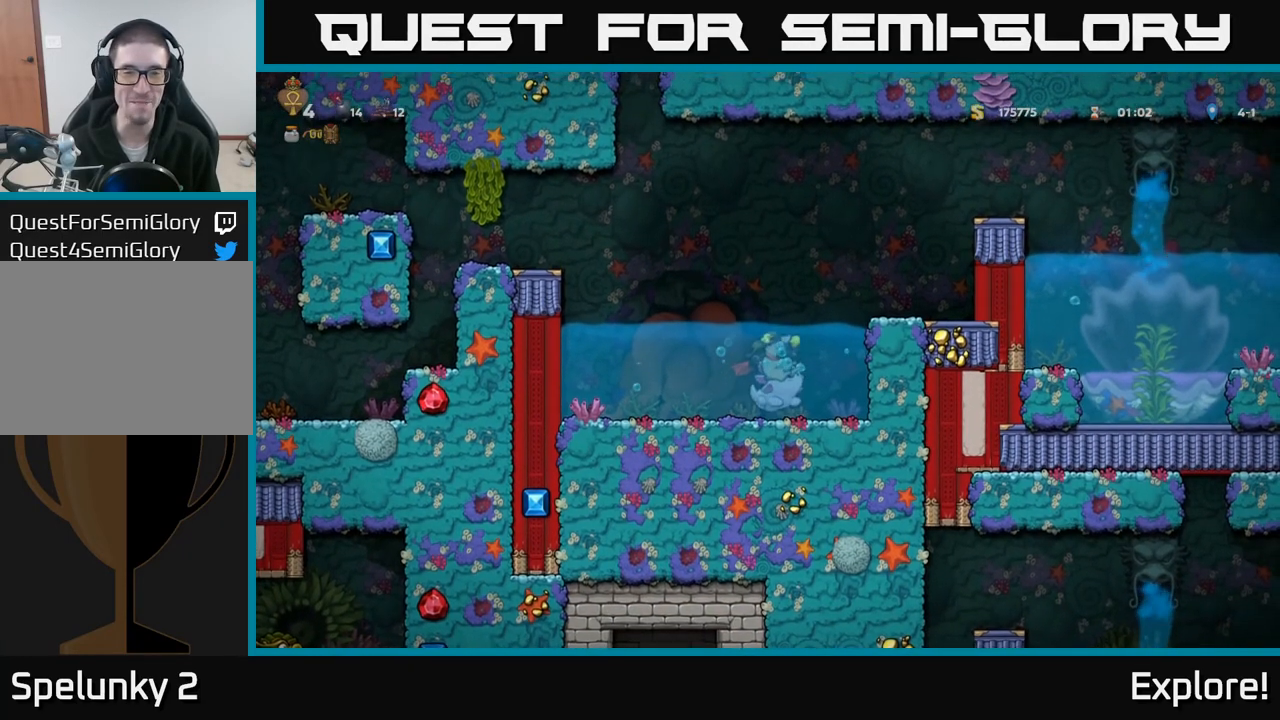
{"buttons": [], "left_stick": "center", "right_stick": "center", "events": [[83, "A", "down"], [100, "DPAD_LEFT", "down"], [183, "DPAD_LEFT", "up"], [267, "A", "up"]]}
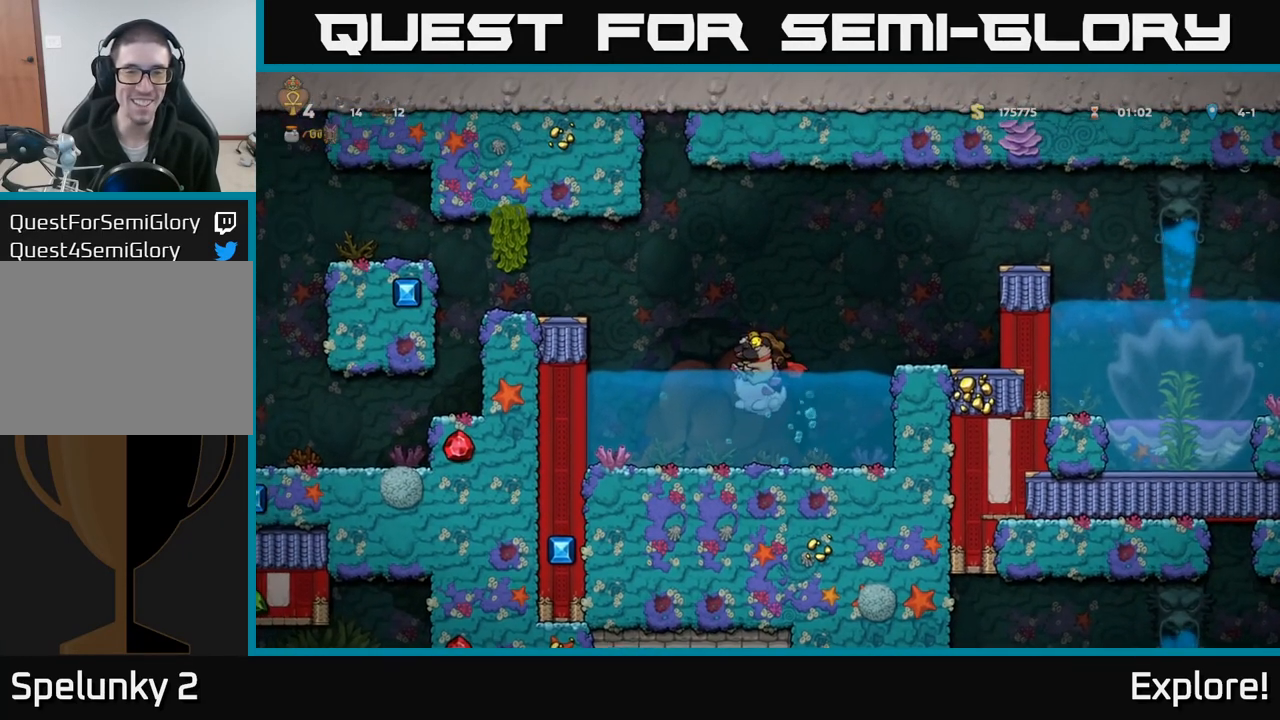
{"buttons": [], "left_stick": "center", "right_stick": "center", "events": [[50, "A", "down"], [217, "A", "up"]]}
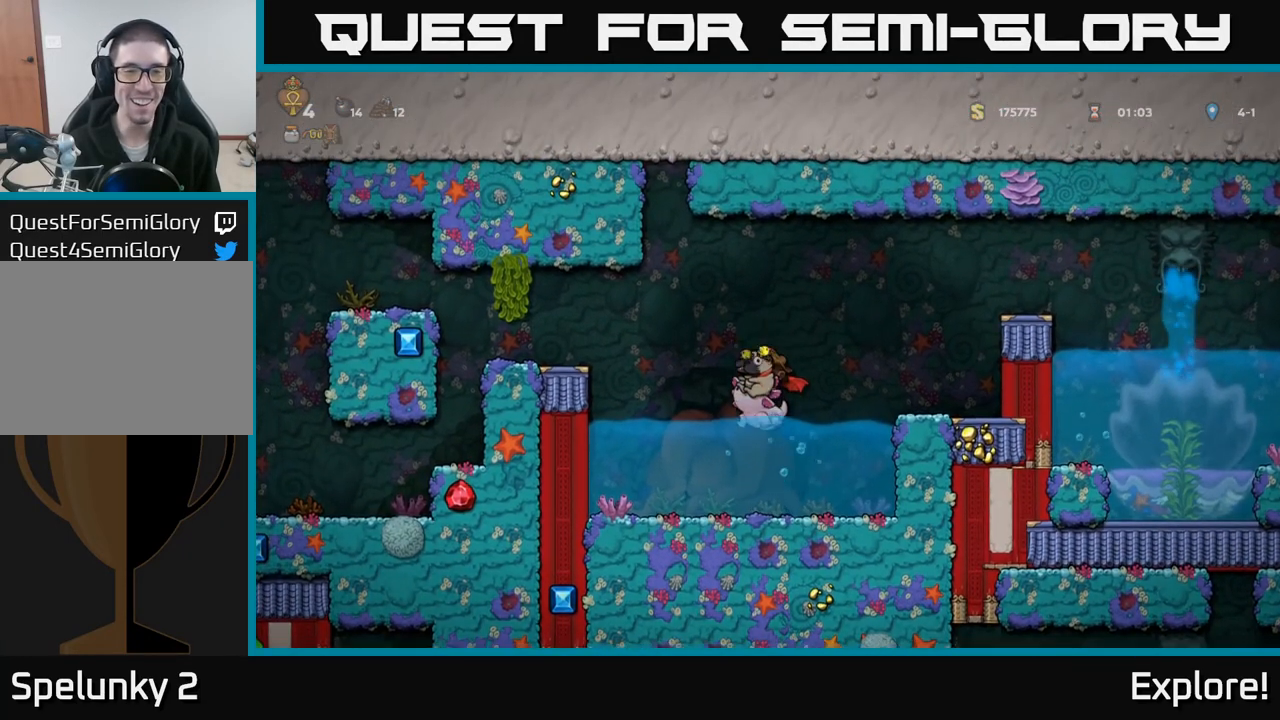
{"buttons": ["A", "DPAD_LEFT"], "left_stick": "center", "right_stick": "center", "events": [[300, "DPAD_LEFT", "down"], [500, "A", "down"]]}
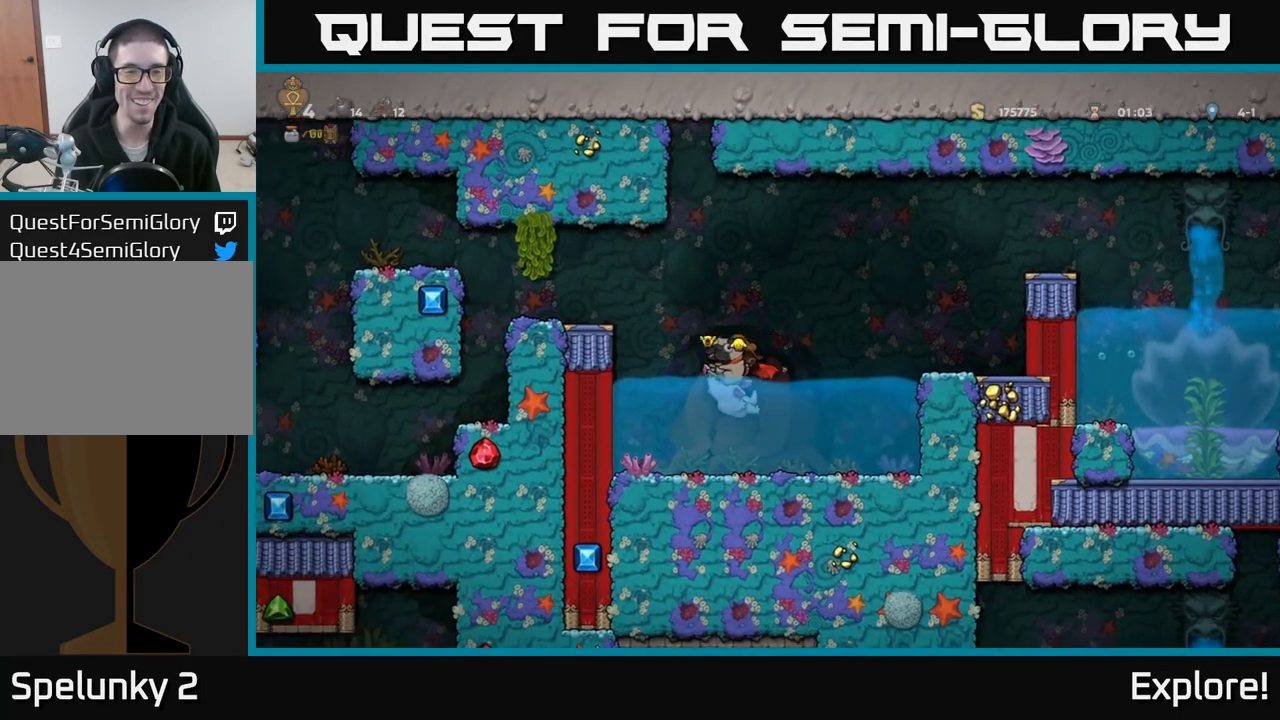
{"buttons": [], "left_stick": "center", "right_stick": "center", "events": [[133, "A", "up"], [183, "A", "down"], [300, "A", "up"], [350, "DPAD_LEFT", "up"]]}
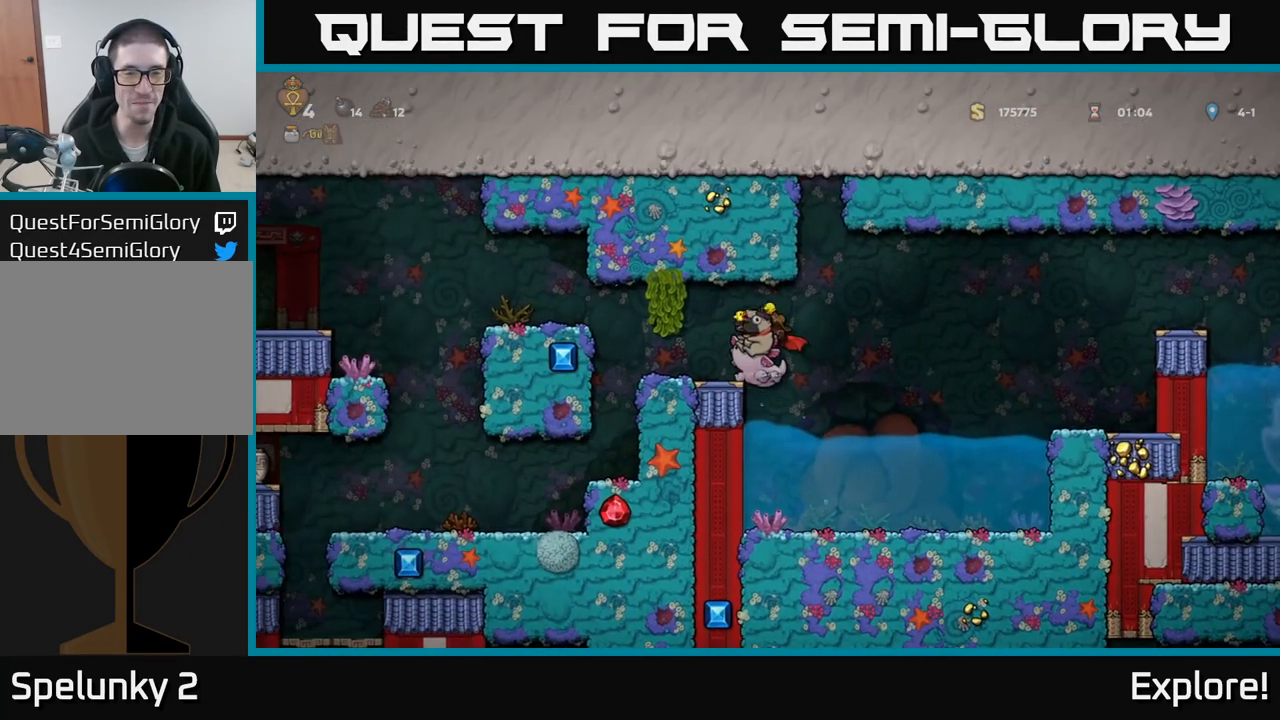
{"buttons": ["A"], "left_stick": "center", "right_stick": "center", "events": [[500, "A", "down"]]}
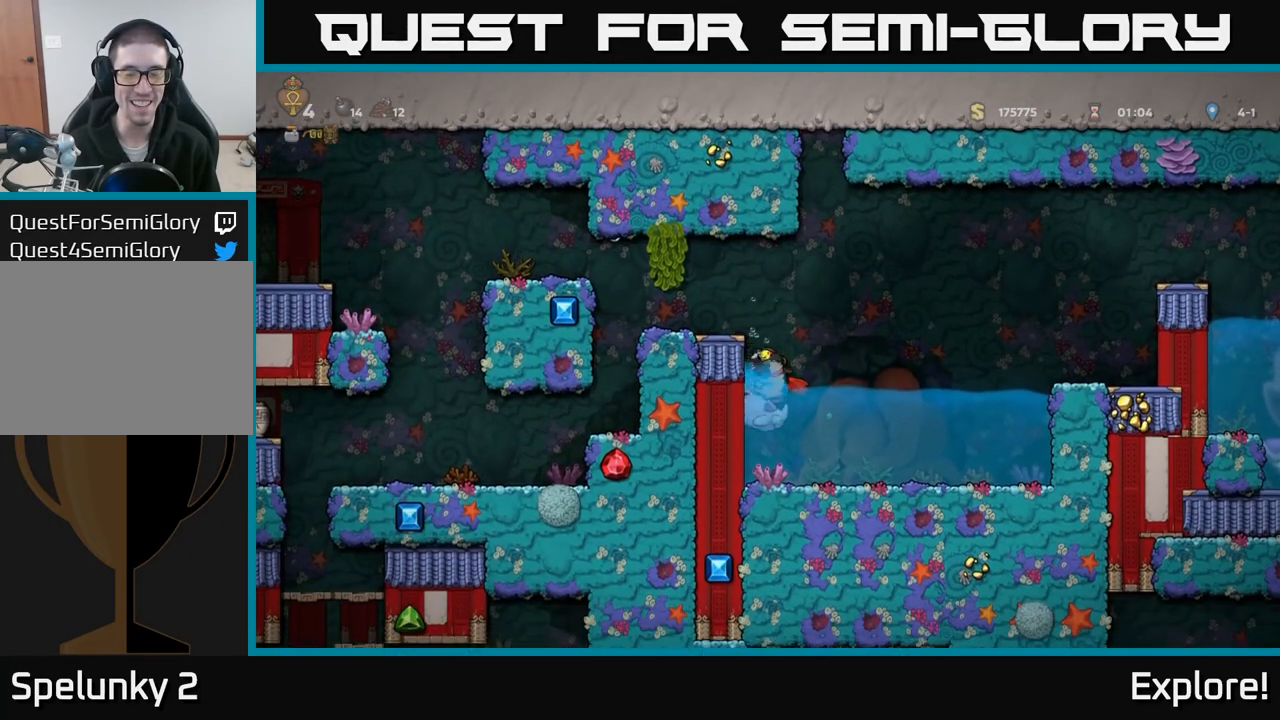
{"buttons": ["DPAD_LEFT"], "left_stick": "center", "right_stick": "center", "events": [[117, "A", "up"], [217, "A", "down"], [367, "A", "up"], [483, "DPAD_LEFT", "down"]]}
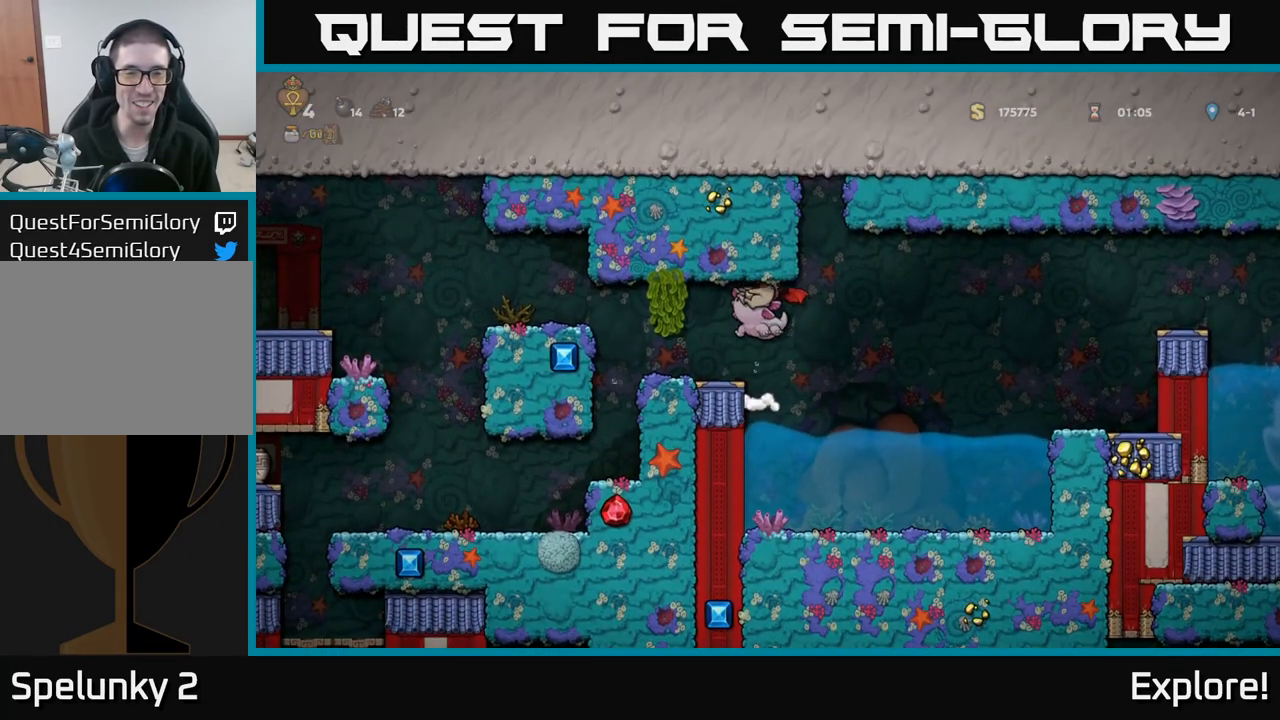
{"buttons": ["A", "DPAD_DOWN"], "left_stick": "center", "right_stick": "center", "events": [[83, "DPAD_LEFT", "up"], [317, "DPAD_DOWN", "down"], [433, "A", "down"]]}
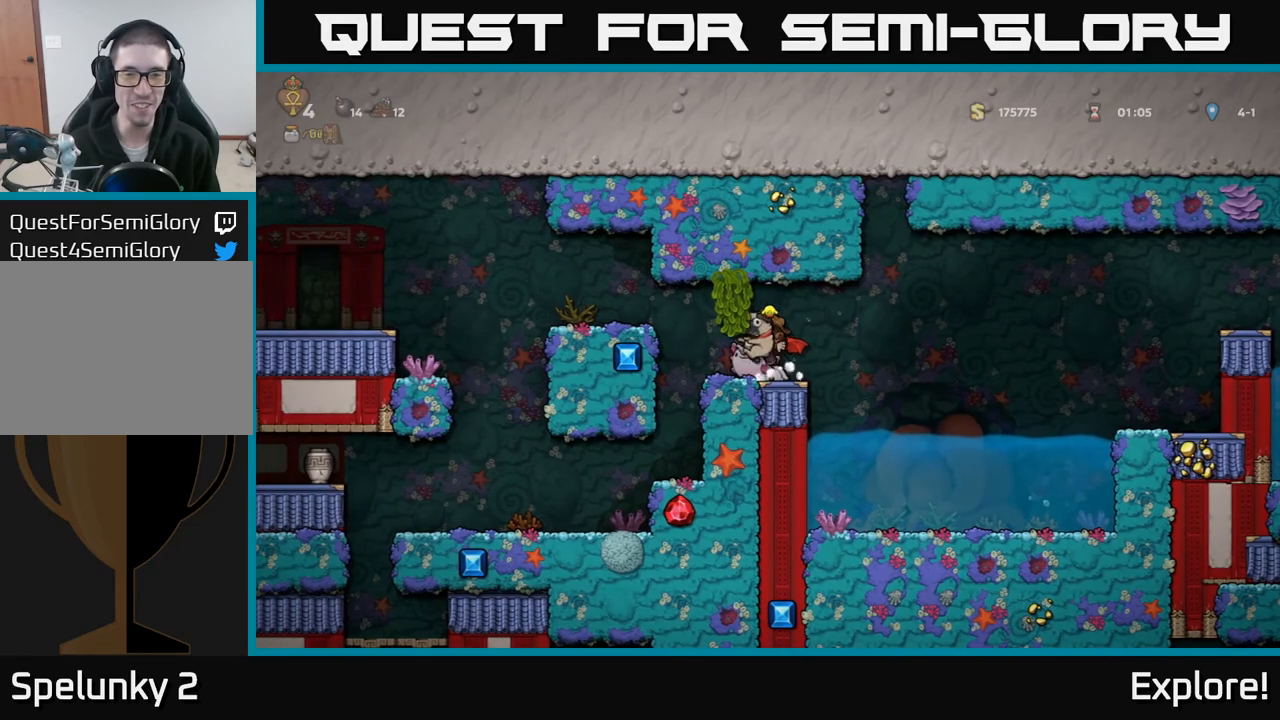
{"buttons": [], "left_stick": "center", "right_stick": "center", "events": [[33, "A", "up"], [133, "DPAD_DOWN", "up"], [200, "DPAD_LEFT", "down"], [400, "DPAD_LEFT", "up"]]}
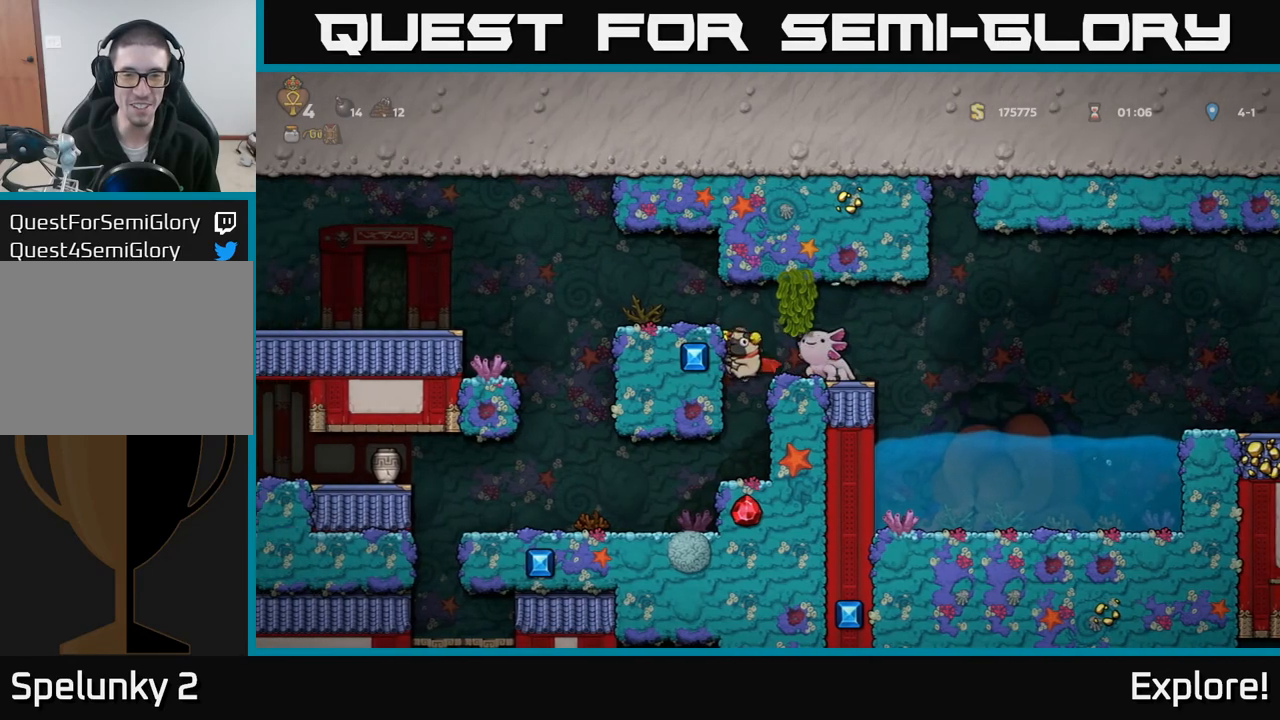
{"buttons": ["DPAD_LEFT"], "left_stick": "center", "right_stick": "center", "events": [[400, "DPAD_LEFT", "down"]]}
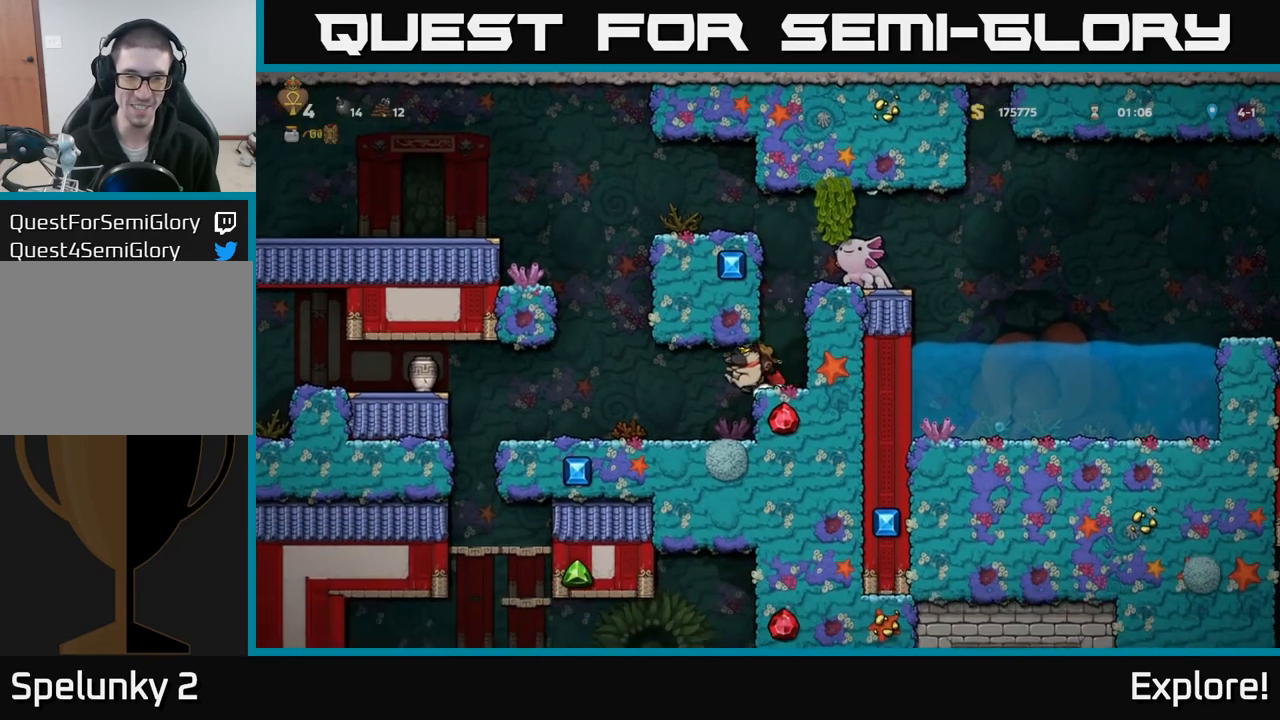
{"buttons": [], "left_stick": "center", "right_stick": "center", "events": [[183, "DPAD_LEFT", "up"]]}
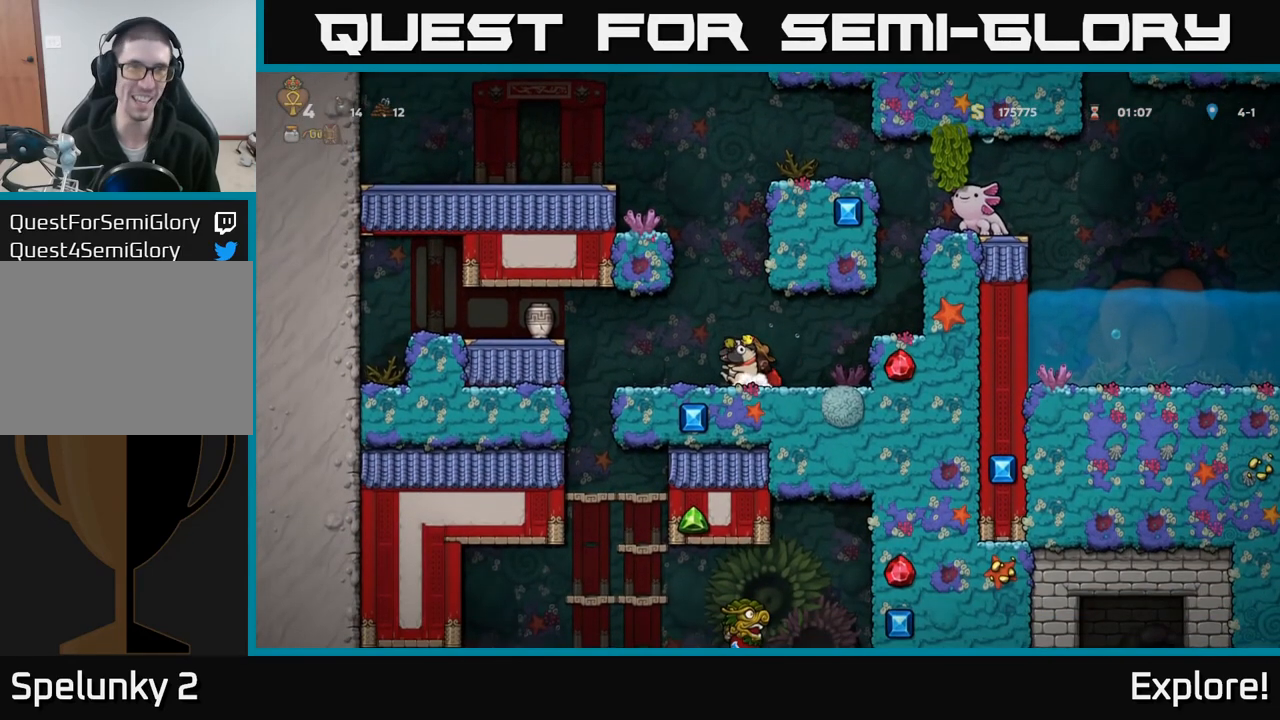
{"buttons": [], "left_stick": "center", "right_stick": "center", "events": []}
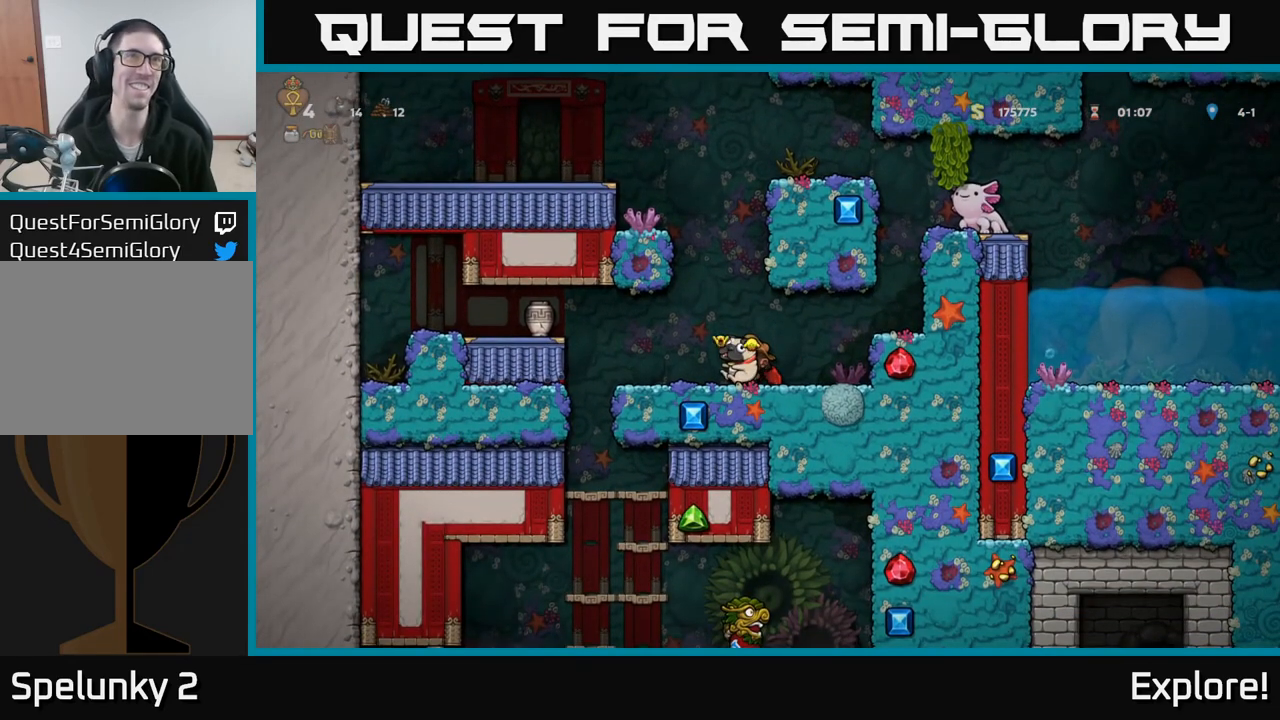
{"buttons": [], "left_stick": "center", "right_stick": "center", "events": []}
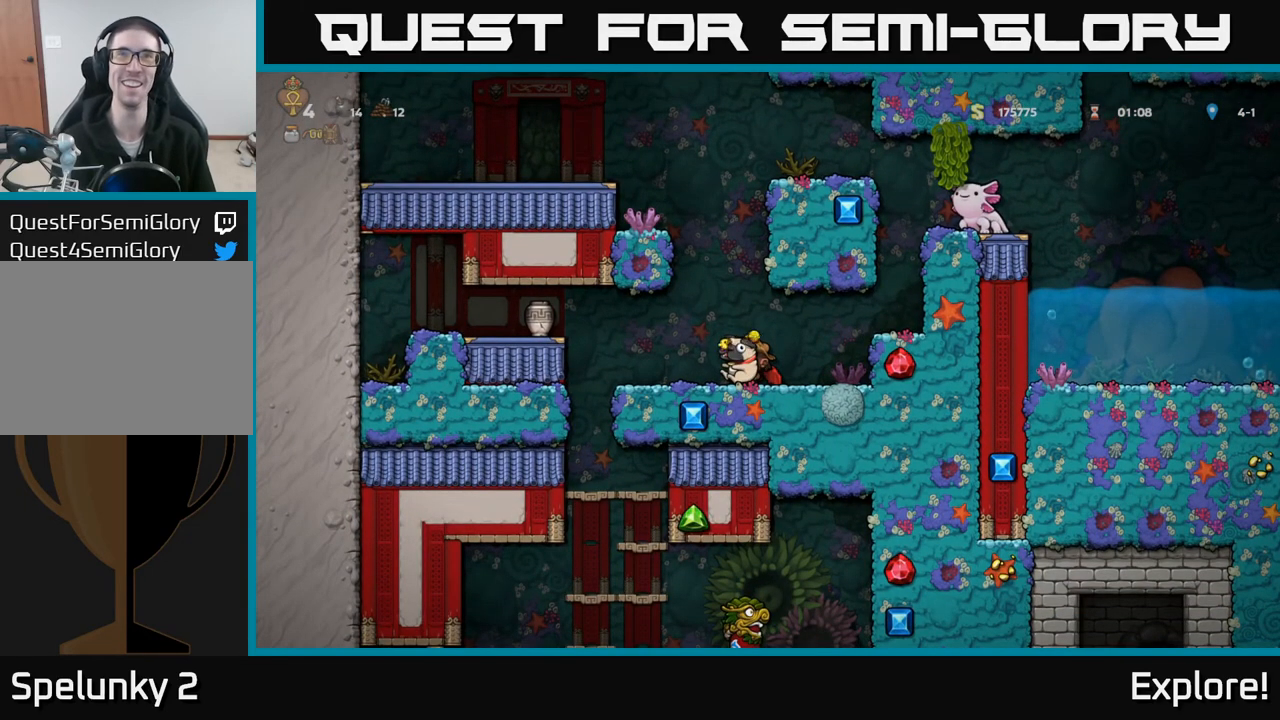
{"buttons": [], "left_stick": "center", "right_stick": "center", "events": []}
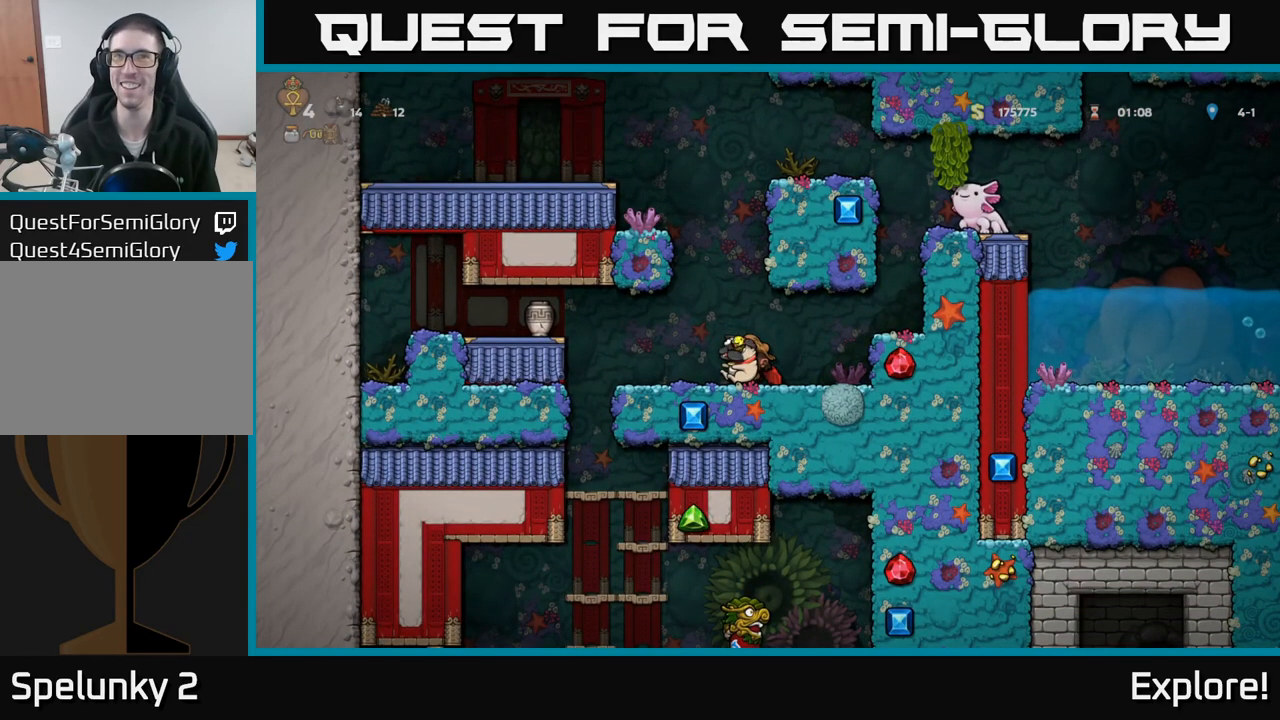
{"buttons": ["DPAD_LEFT"], "left_stick": "center", "right_stick": "center", "events": [[417, "DPAD_LEFT", "down"]]}
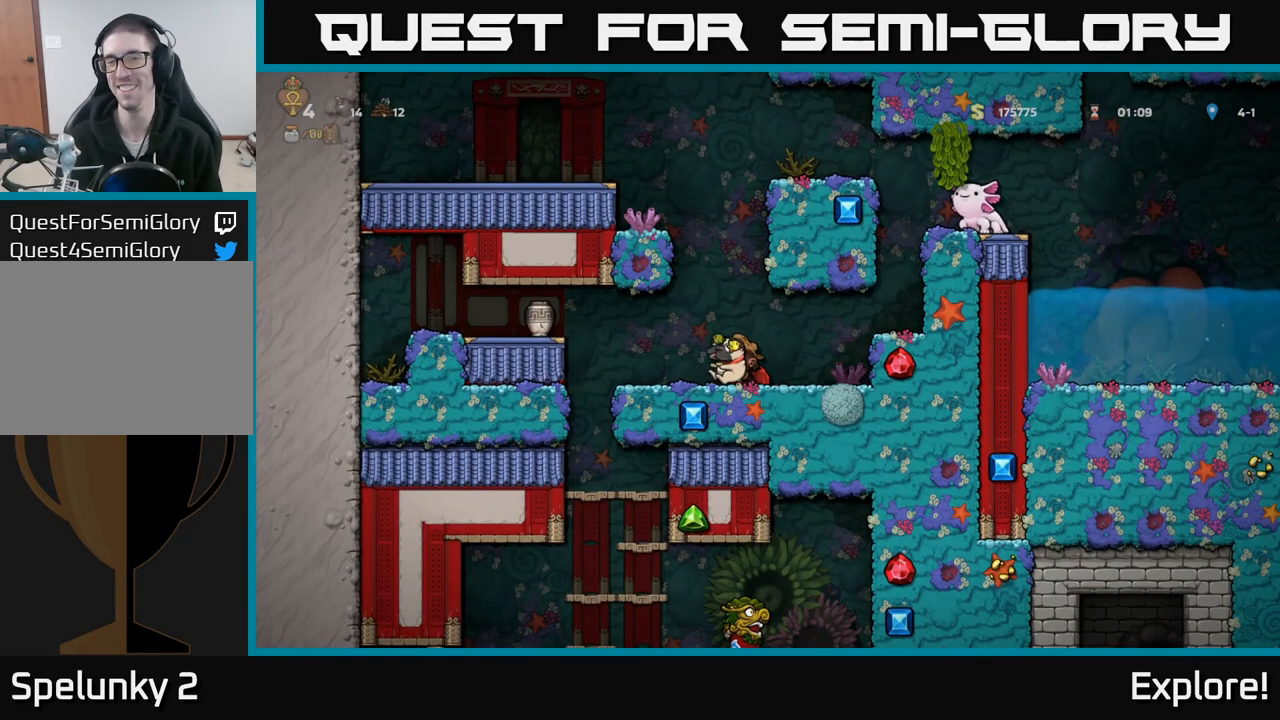
{"buttons": [], "left_stick": "center", "right_stick": "center", "events": [[283, "DPAD_LEFT", "up"]]}
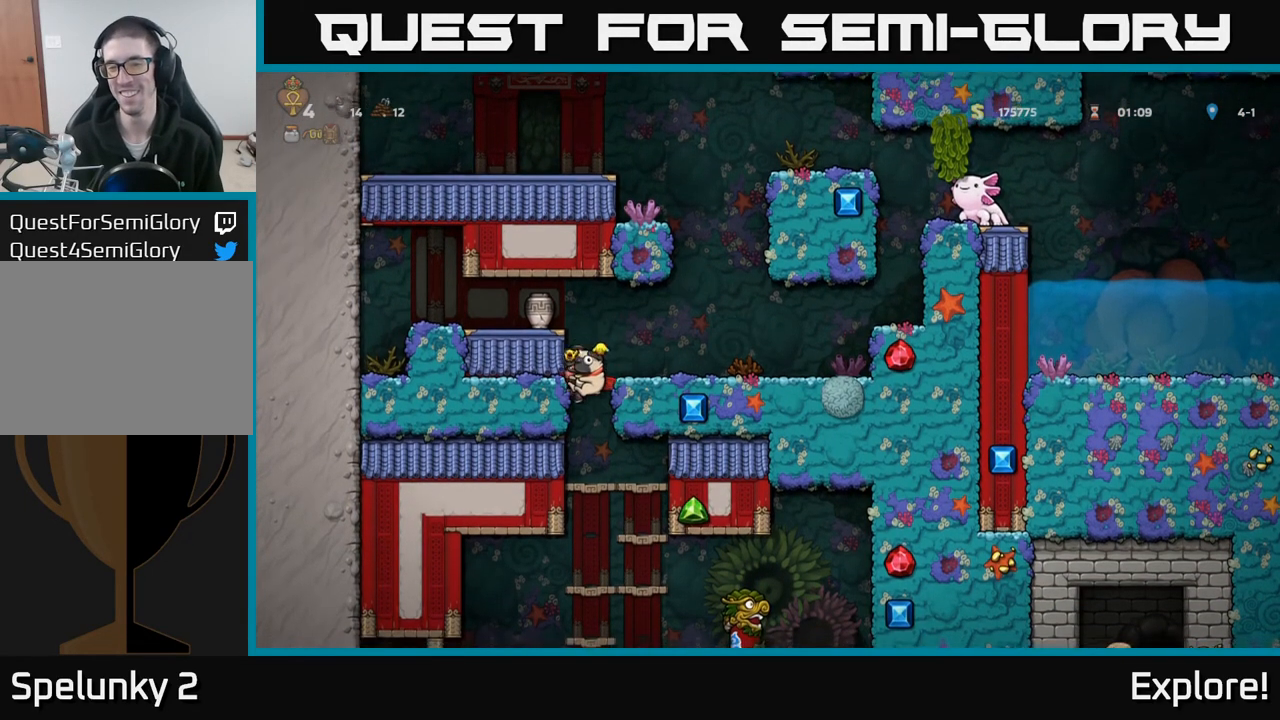
{"buttons": [], "left_stick": "center", "right_stick": "center", "events": [[350, "DPAD_RIGHT", "down"], [467, "DPAD_RIGHT", "up"]]}
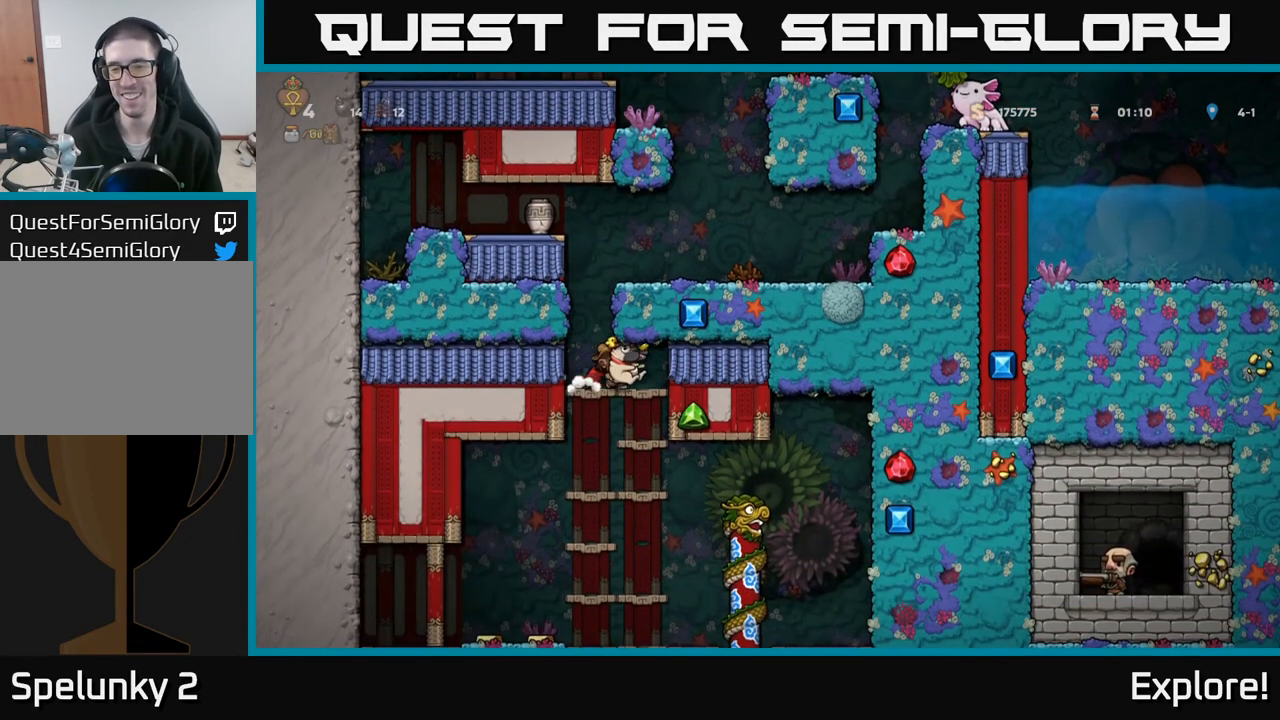
{"buttons": ["DPAD_DOWN"], "left_stick": "center", "right_stick": "center", "events": [[283, "DPAD_DOWN", "down"], [333, "A", "down"], [467, "A", "up"]]}
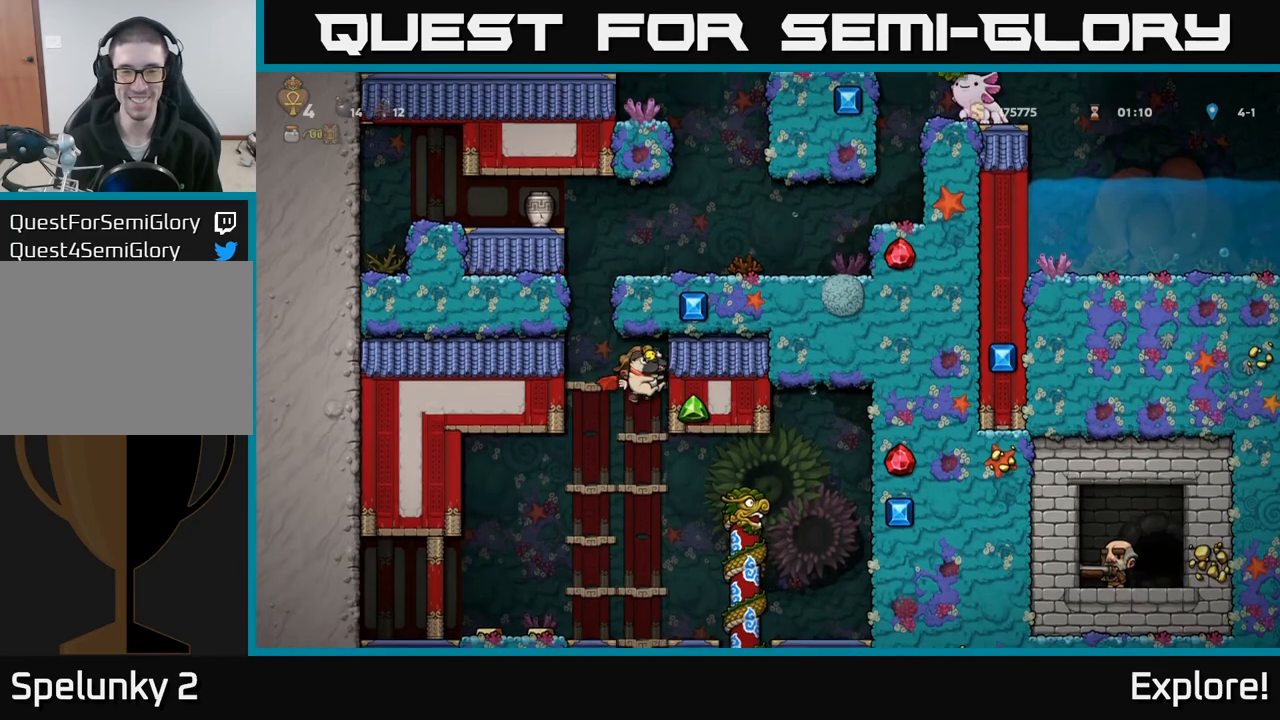
{"buttons": ["A", "DPAD_DOWN"], "left_stick": "center", "right_stick": "center", "events": [[417, "A", "down"]]}
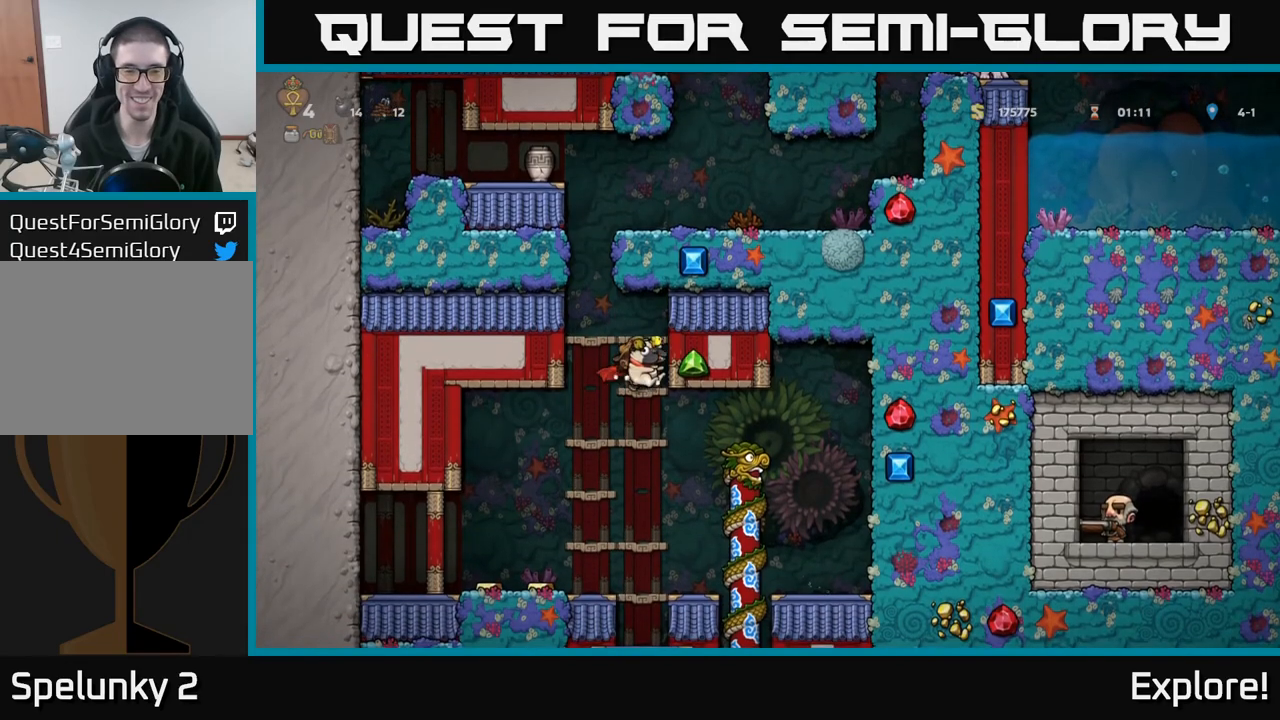
{"buttons": ["DPAD_LEFT"], "left_stick": "center", "right_stick": "center", "events": [[33, "A", "up"], [183, "DPAD_DOWN", "up"], [250, "DPAD_LEFT", "down"]]}
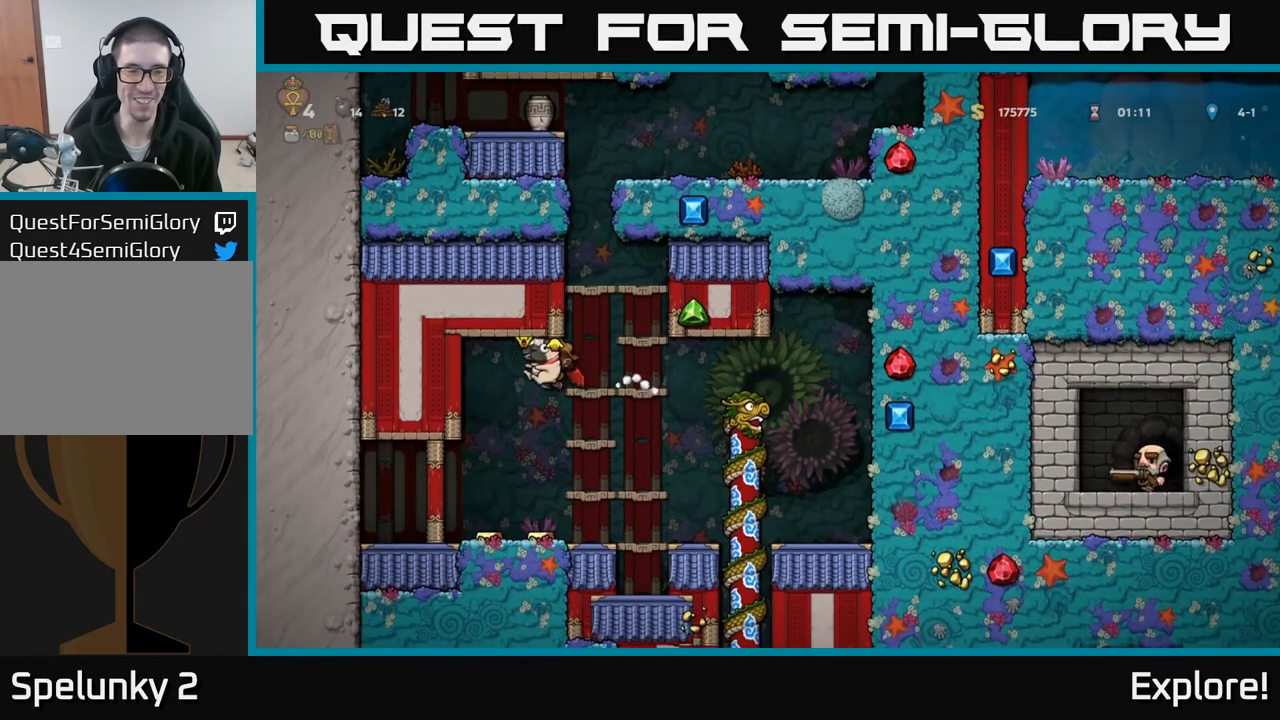
{"buttons": ["DPAD_RIGHT"], "left_stick": "center", "right_stick": "center", "events": [[67, "DPAD_LEFT", "up"], [483, "DPAD_RIGHT", "down"]]}
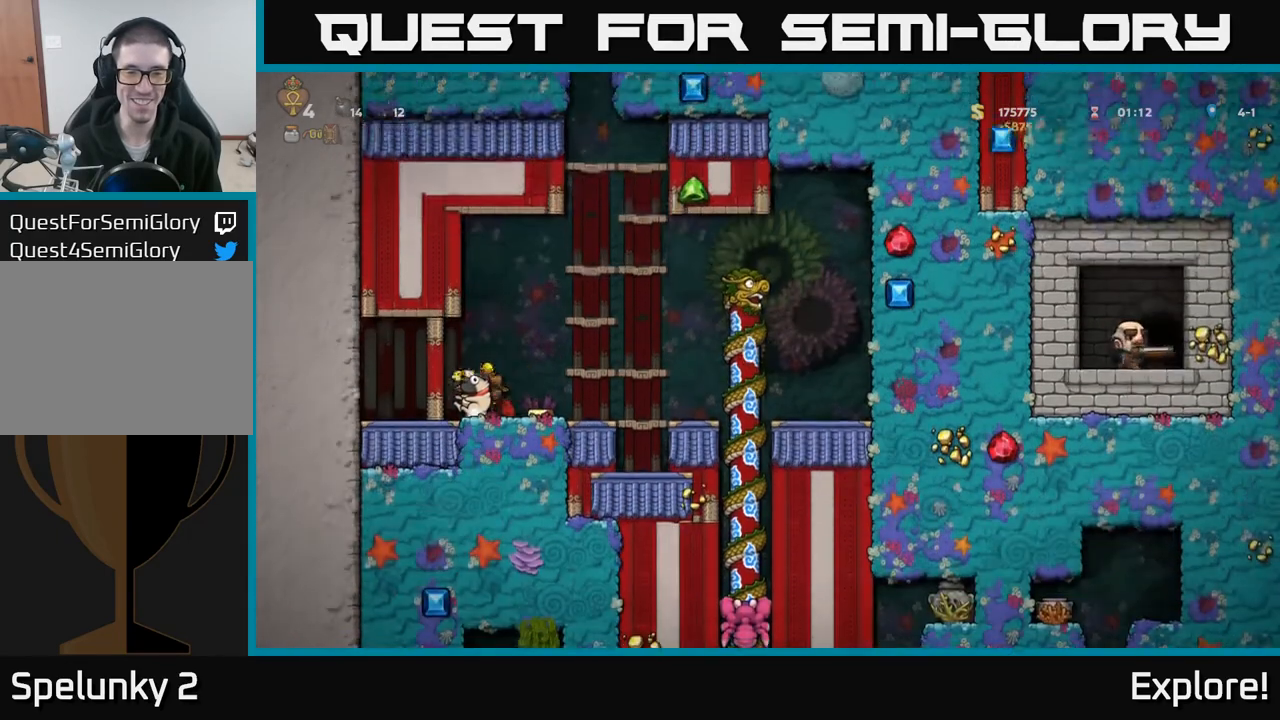
{"buttons": ["A", "DPAD_RIGHT"], "left_stick": "center", "right_stick": "center", "events": [[133, "DPAD_RIGHT", "up"], [367, "DPAD_RIGHT", "down"], [450, "A", "down"]]}
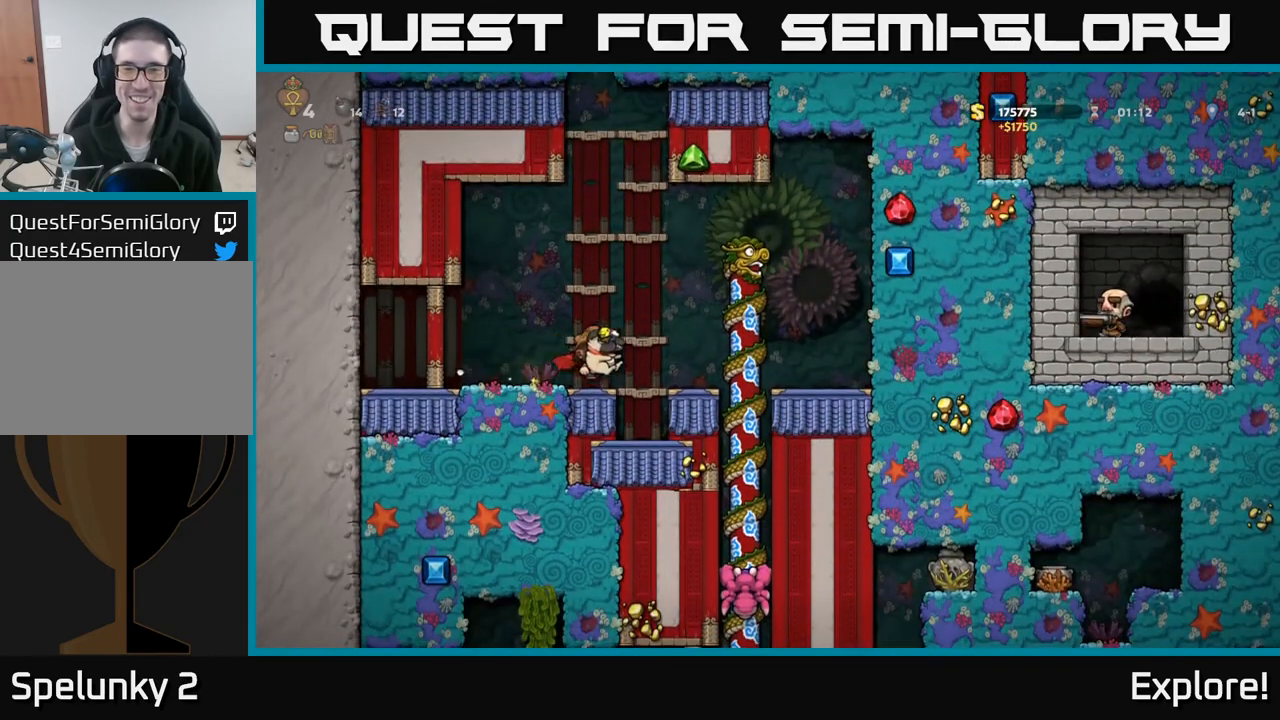
{"buttons": ["A", "DPAD_DOWN"], "left_stick": "center", "right_stick": "center", "events": [[83, "A", "up"], [250, "DPAD_RIGHT", "up"], [250, "DPAD_UP", "down"], [367, "DPAD_UP", "up"], [383, "DPAD_DOWN", "down"], [483, "A", "down"]]}
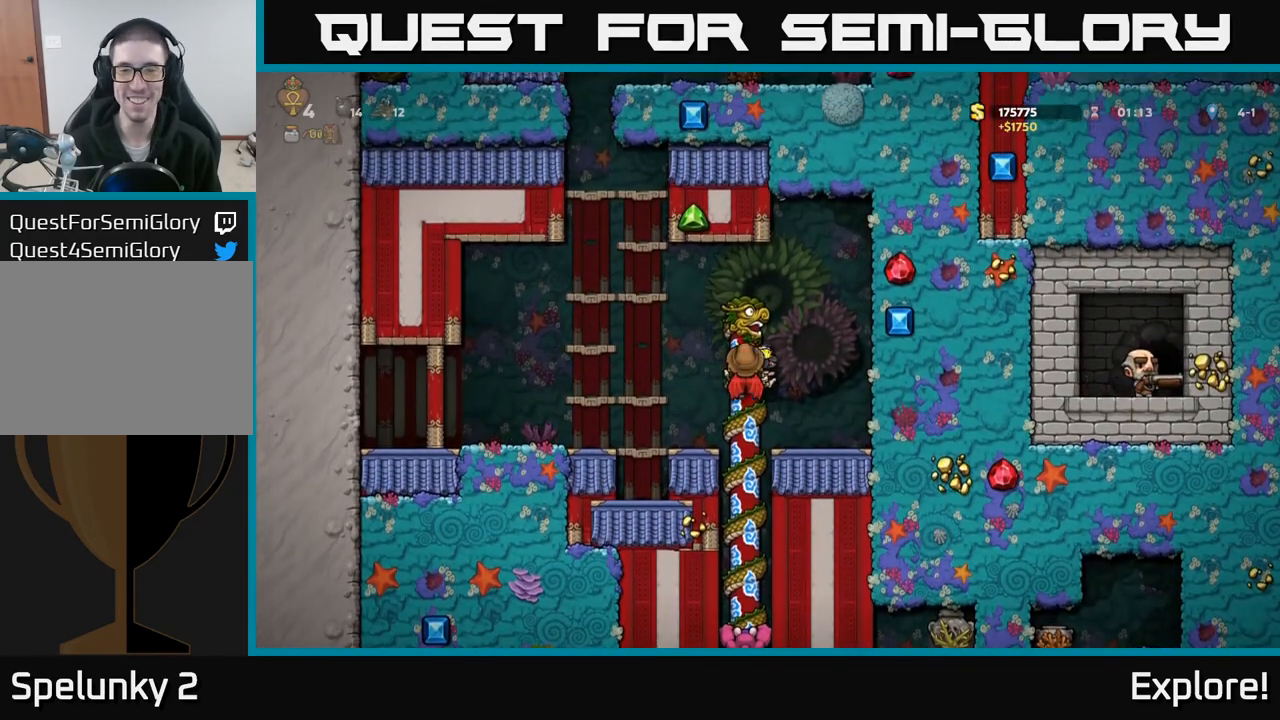
{"buttons": [], "left_stick": "center", "right_stick": "center", "events": [[100, "A", "up"], [100, "DPAD_DOWN", "up"], [317, "DPAD_UP", "down"], [467, "DPAD_UP", "up"]]}
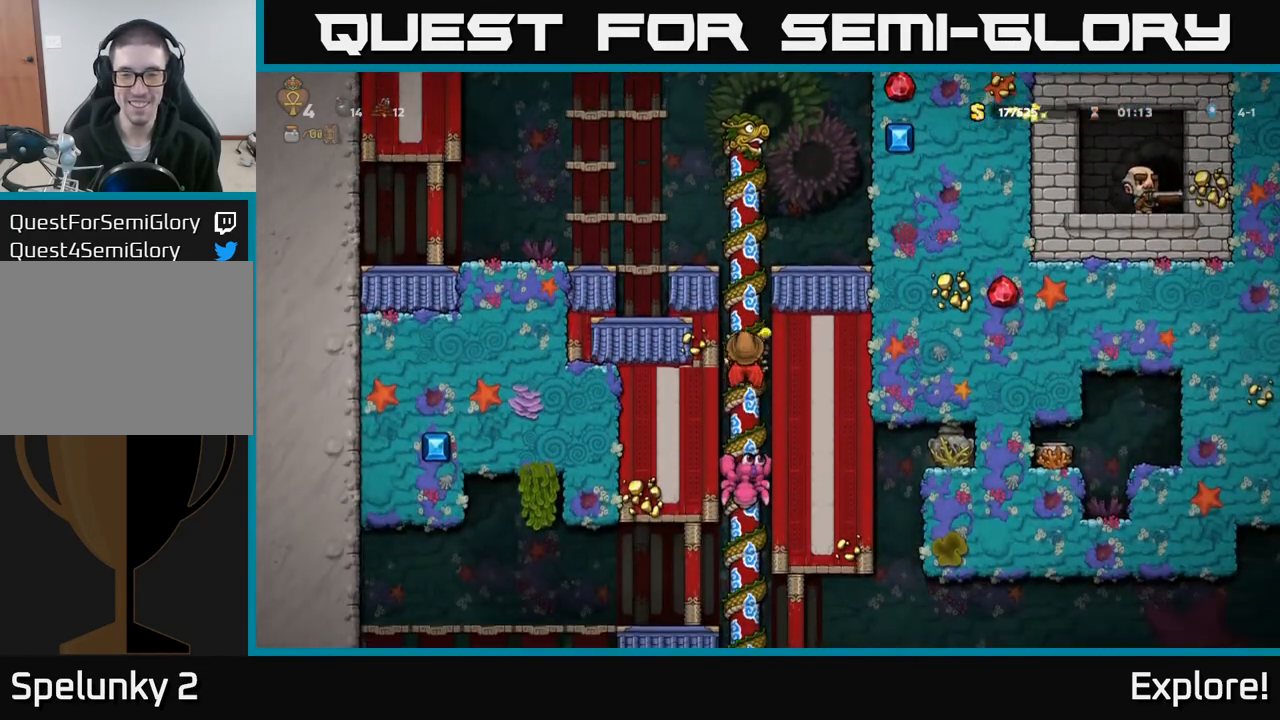
{"buttons": [], "left_stick": "center", "right_stick": "center", "events": []}
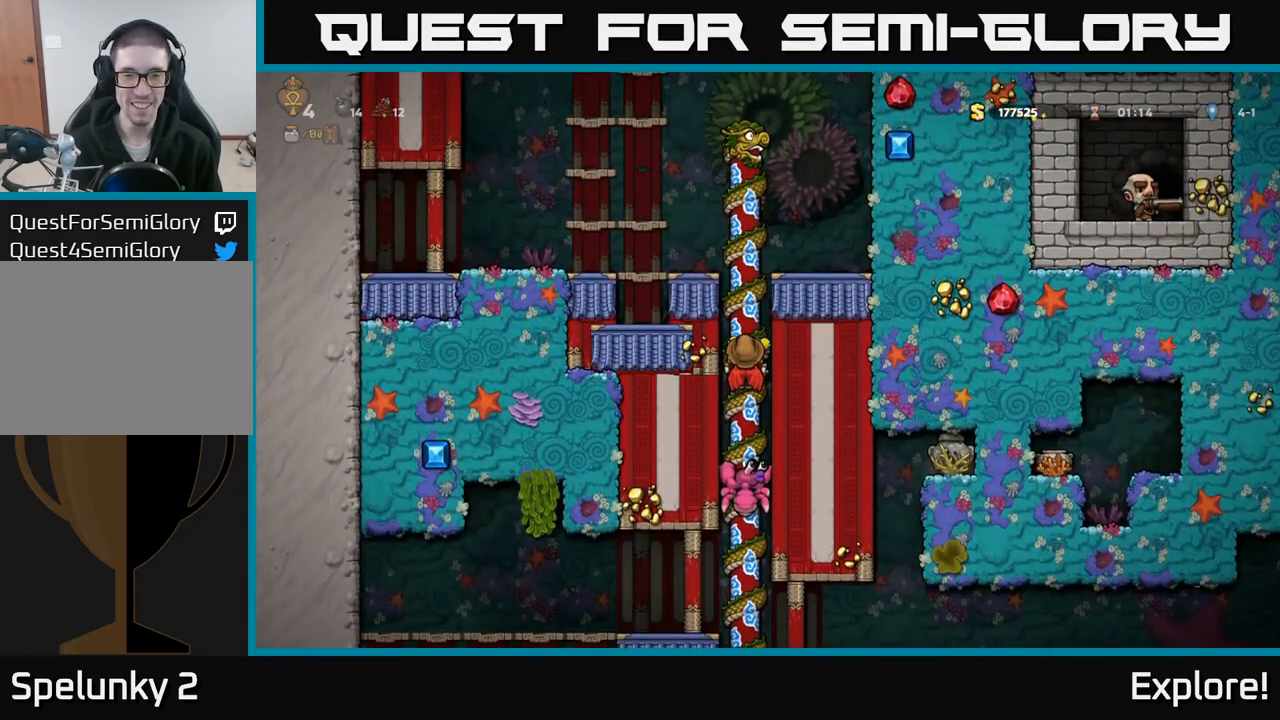
{"buttons": [], "left_stick": "center", "right_stick": "center", "events": [[83, "DPAD_DOWN", "down"], [150, "A", "down"], [233, "A", "up"], [250, "DPAD_DOWN", "up"]]}
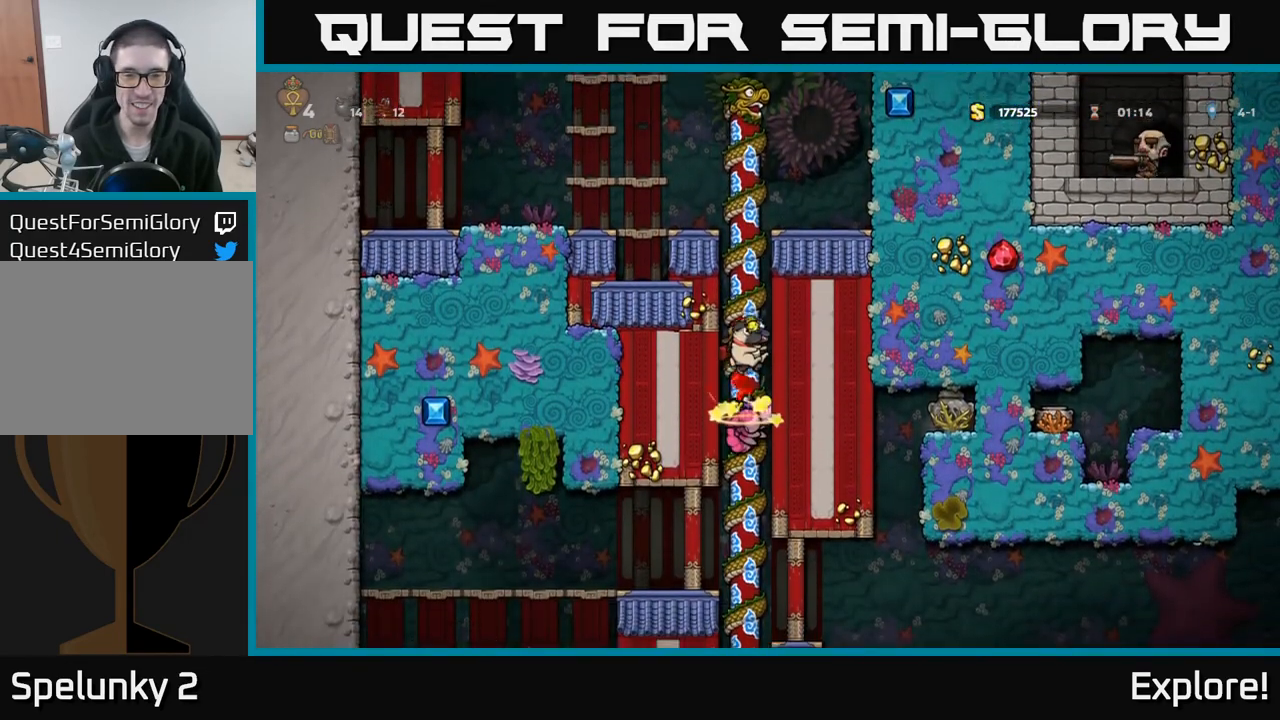
{"buttons": ["A", "DPAD_DOWN"], "left_stick": "center", "right_stick": "center", "events": [[17, "DPAD_UP", "down"], [350, "DPAD_UP", "up"], [417, "DPAD_DOWN", "down"], [483, "A", "down"]]}
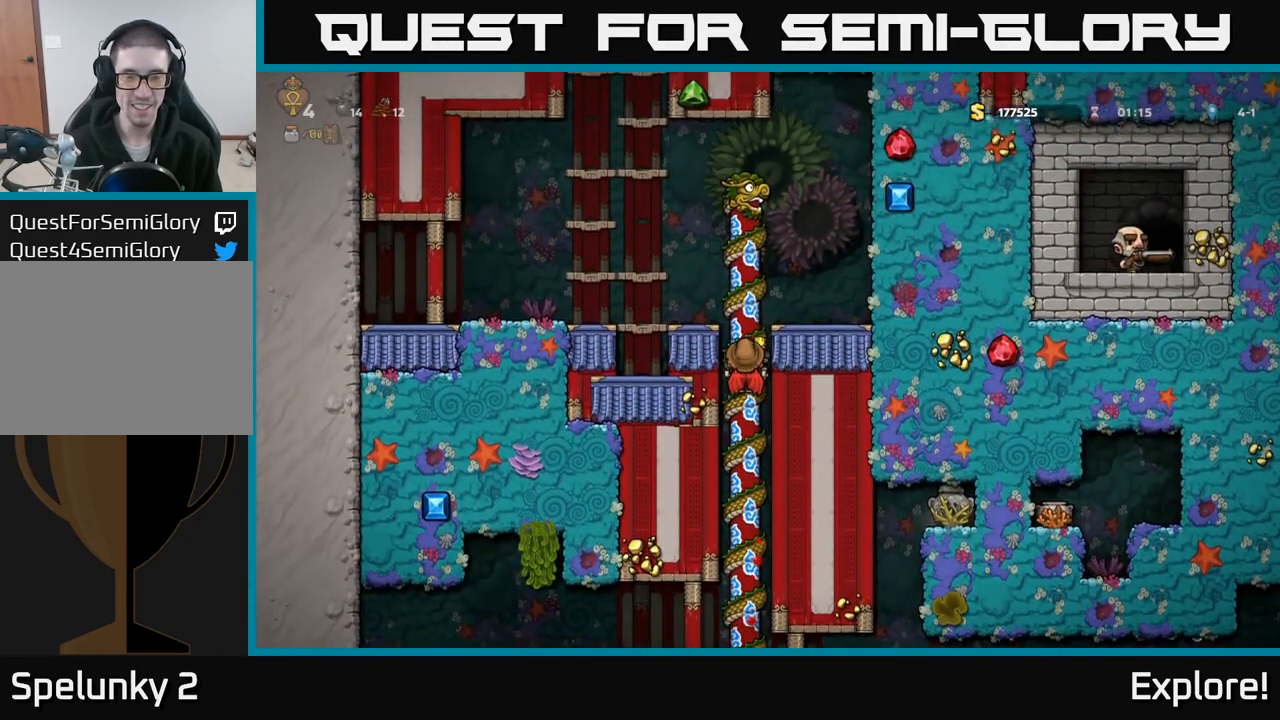
{"buttons": [], "left_stick": "center", "right_stick": "center", "events": [[100, "A", "up"], [200, "DPAD_DOWN", "up"], [333, "DPAD_UP", "down"], [500, "DPAD_UP", "up"]]}
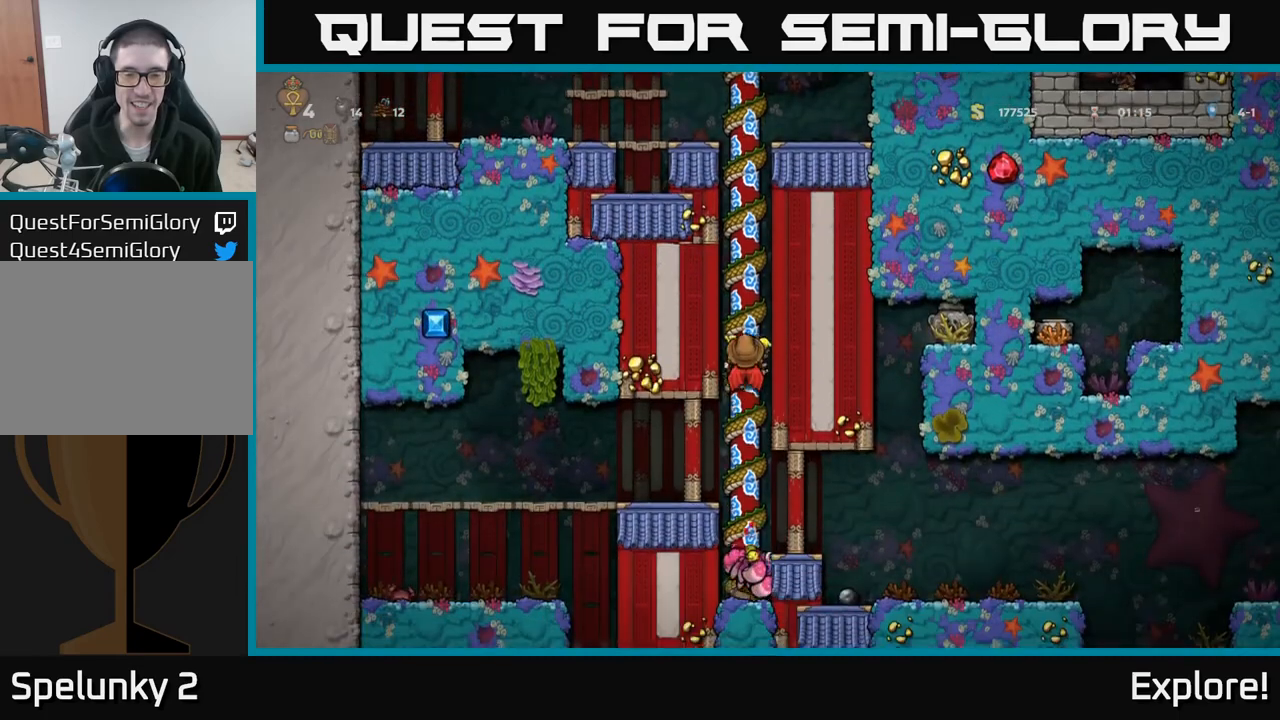
{"buttons": [], "left_stick": "center", "right_stick": "center", "events": []}
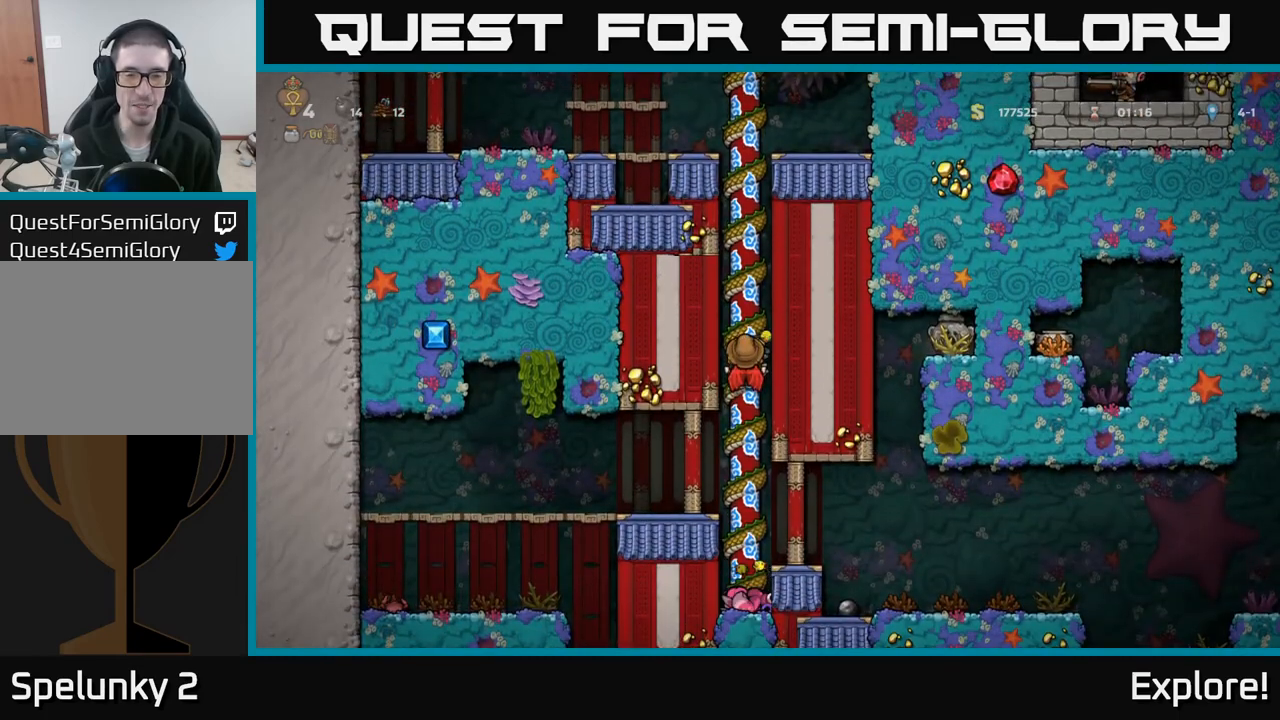
{"buttons": ["DPAD_DOWN"], "left_stick": "center", "right_stick": "center", "events": [[317, "DPAD_DOWN", "down"]]}